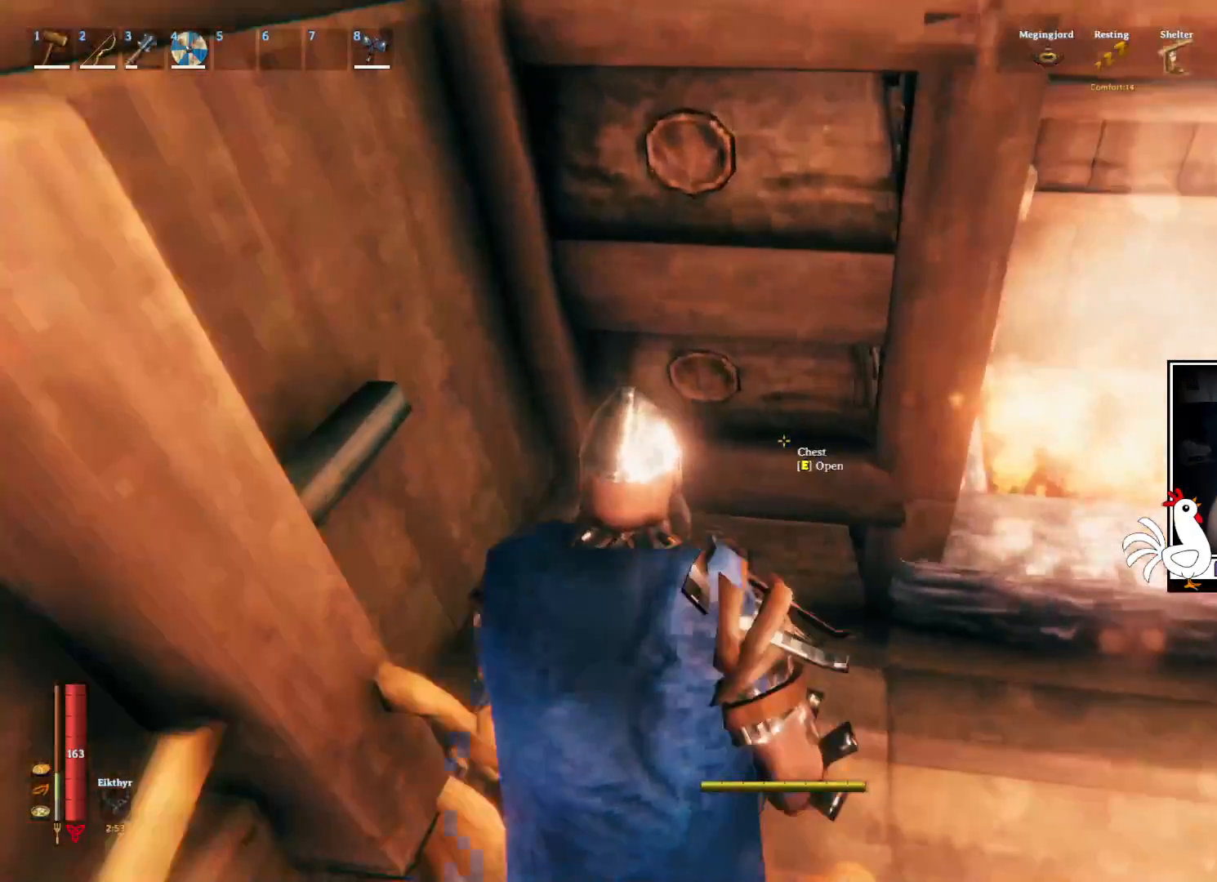
Gameplay with keyboard and mouse; each line is a JSON object with the keys and mouse buttons held at the frame after it. "events" lists presses ("down") and releases ("up") of "a", "ctrl", "d", "e", "q", "s", "shift", "space", "w", "mouse_left", "mouse_wheel", "mouse_right", "mouse_mb4" and "mouse_mb5" between this image and that frame as [ms after this image, input, new state], when the widget could be followed in between. "mouse_left", "mouse_wheel", "mouse_right", "mouse_mb4", "mouse_mb5" = the "left", "wheel", "right", "mb4", "mb5" buttons of the "mouse" list. No other keys are recorded. "wheel" means that the mouse wheel is clicked or scrolled. Mouse movement is not recorded.
{"keys": [], "mouse": [], "events": [[150, "w", "up"]]}
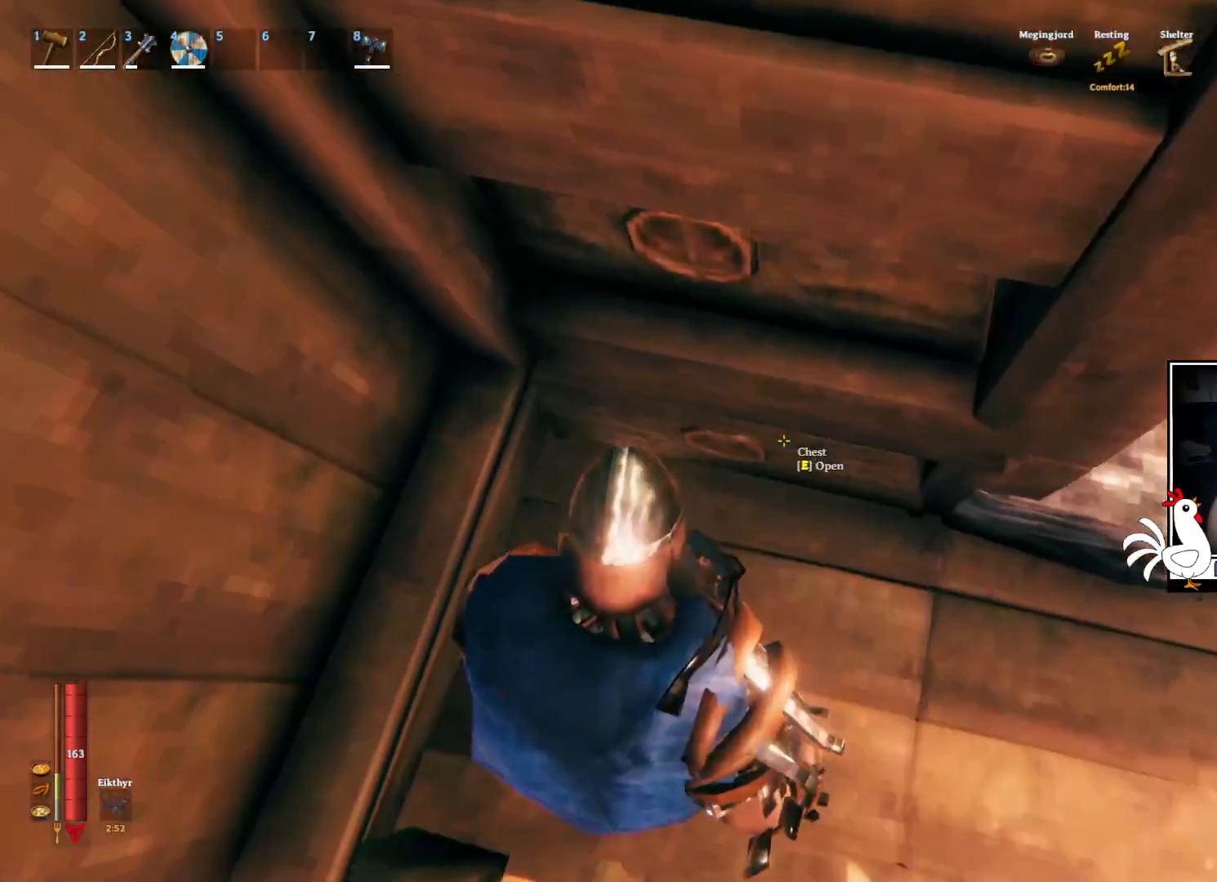
{"keys": [], "mouse": [], "events": [[67, "e", "down"], [150, "e", "up"]]}
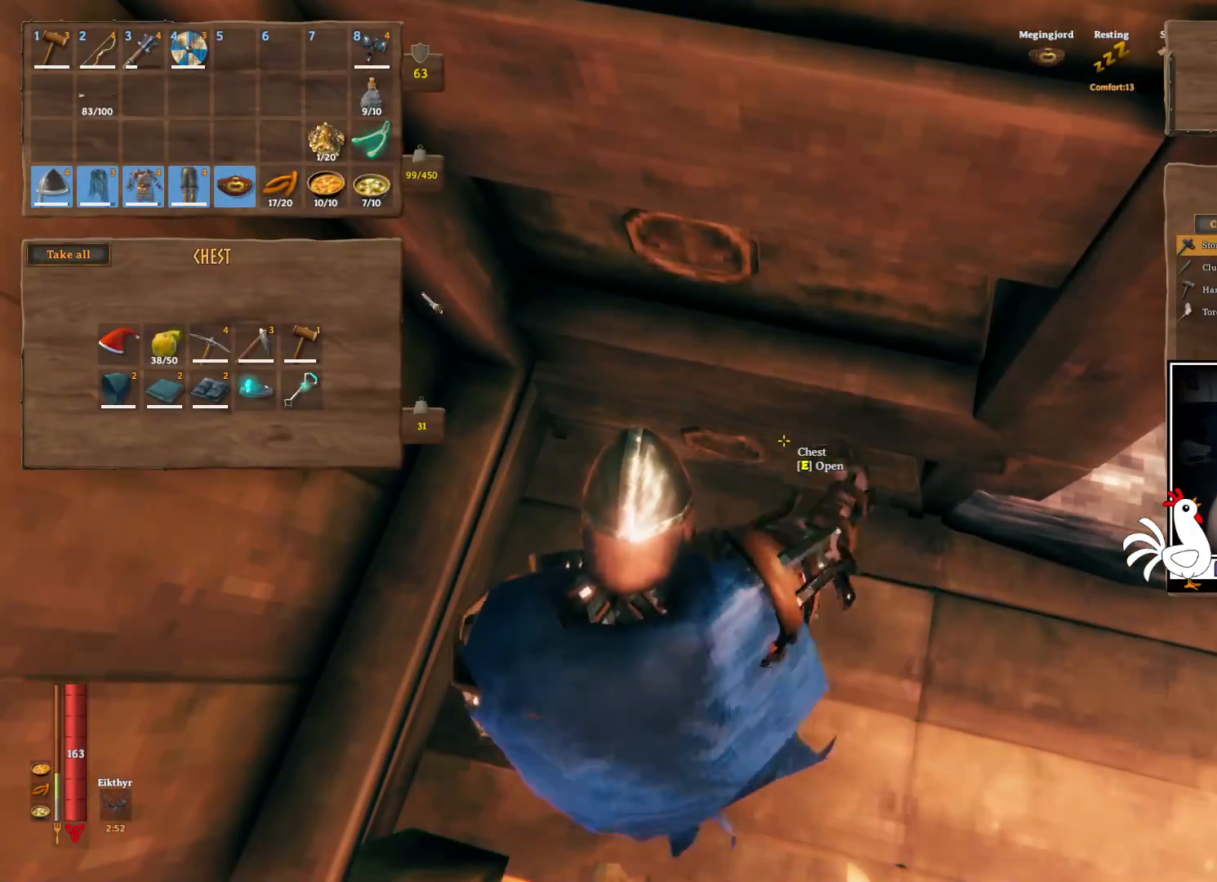
{"keys": ["ctrl"], "mouse": [], "events": [[267, "ctrl", "down"]]}
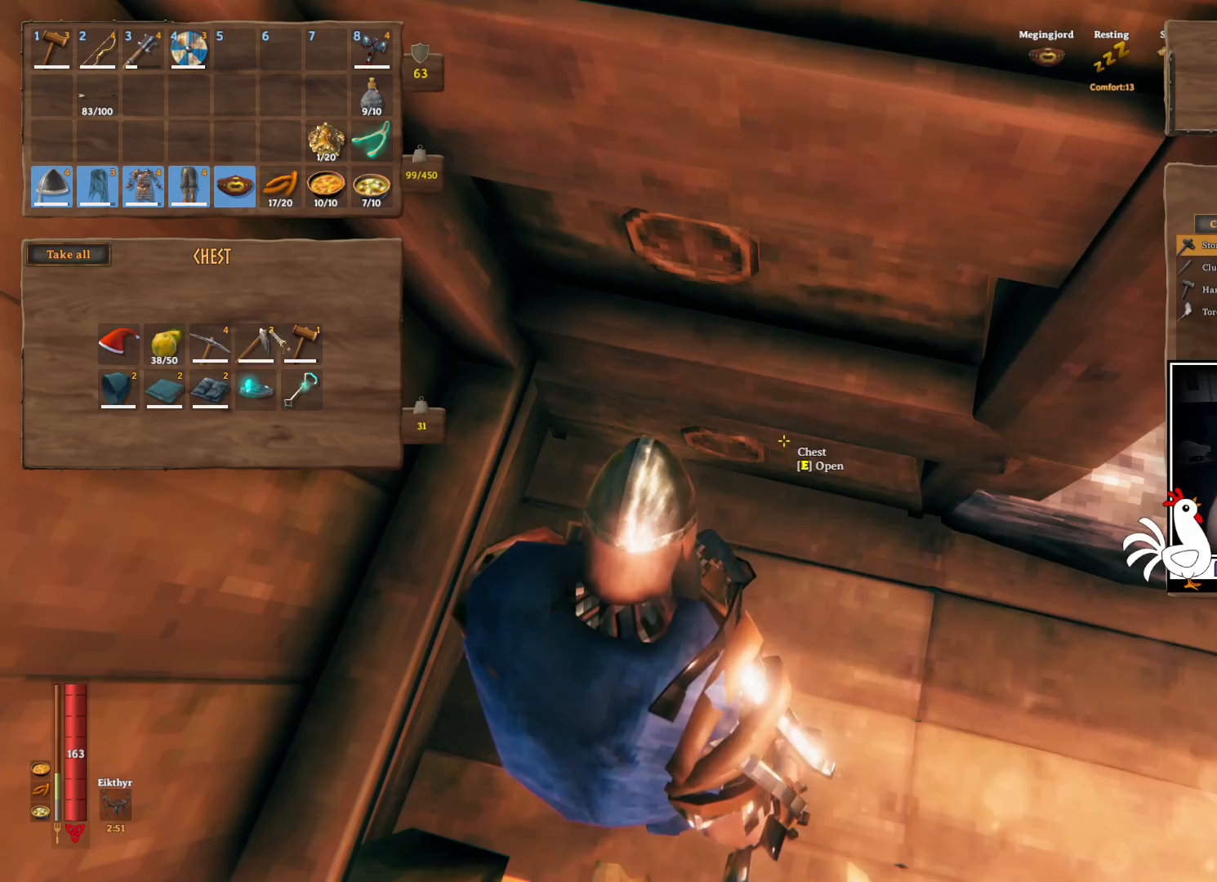
{"keys": ["ctrl"], "mouse": [], "events": [[134, "mouse_left", "down"], [217, "mouse_left", "up"]]}
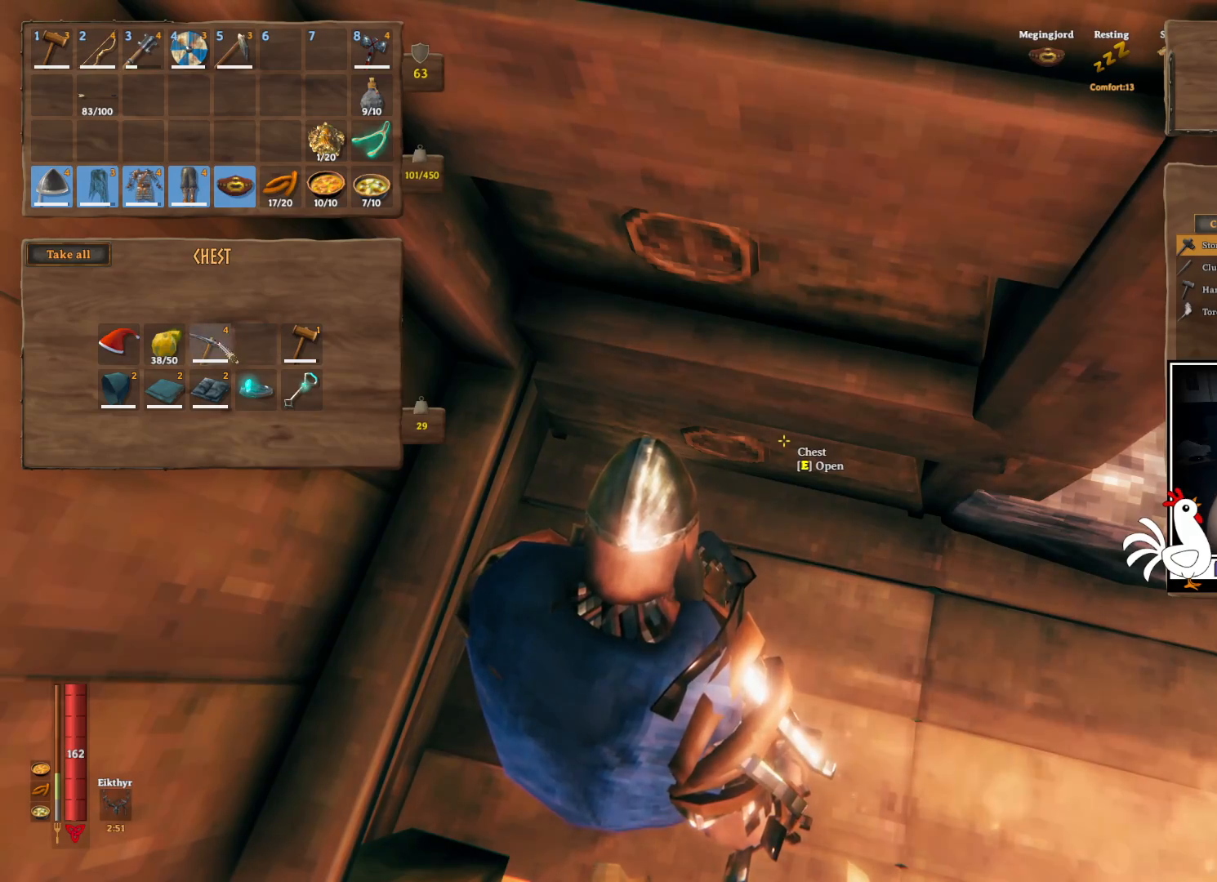
{"keys": [], "mouse": [], "events": [[34, "mouse_left", "down"], [100, "mouse_left", "up"], [250, "ctrl", "up"]]}
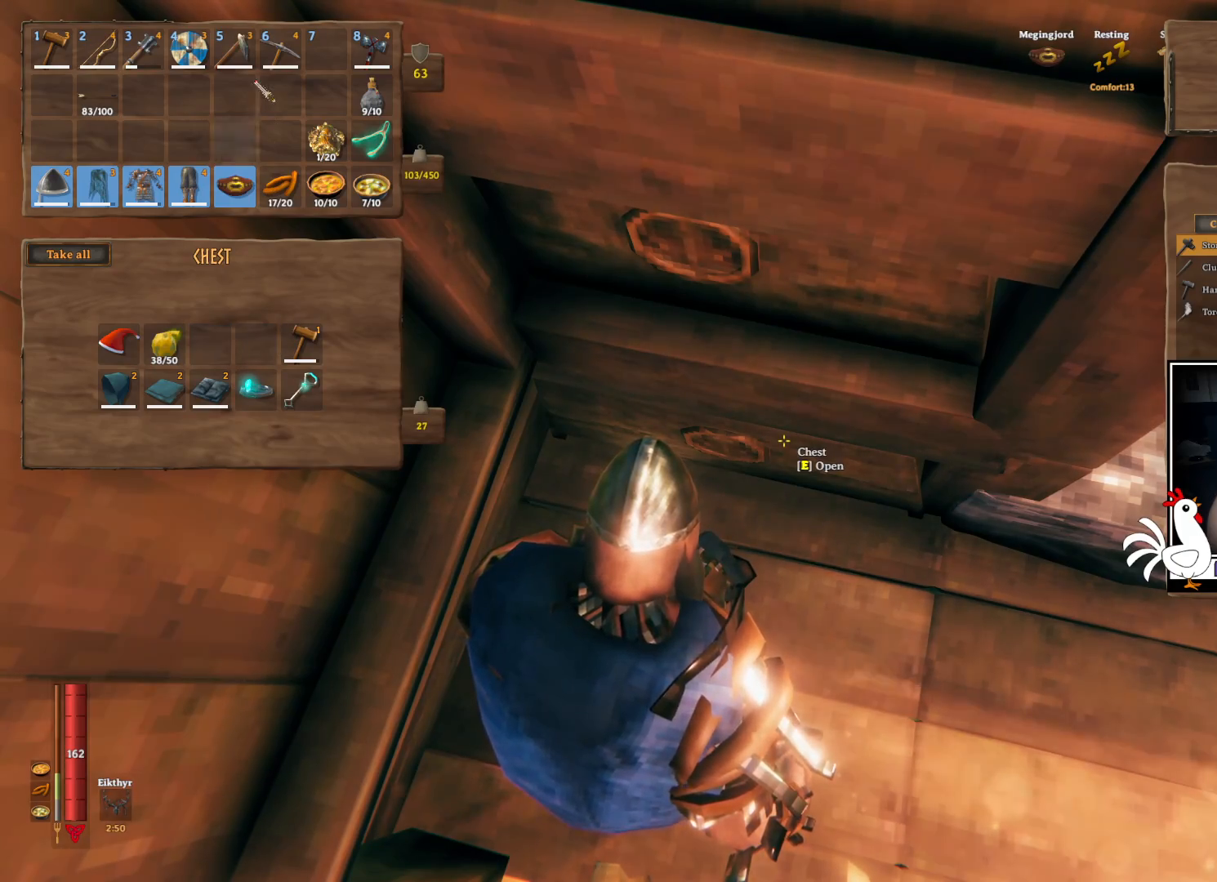
{"keys": [], "mouse": [], "events": []}
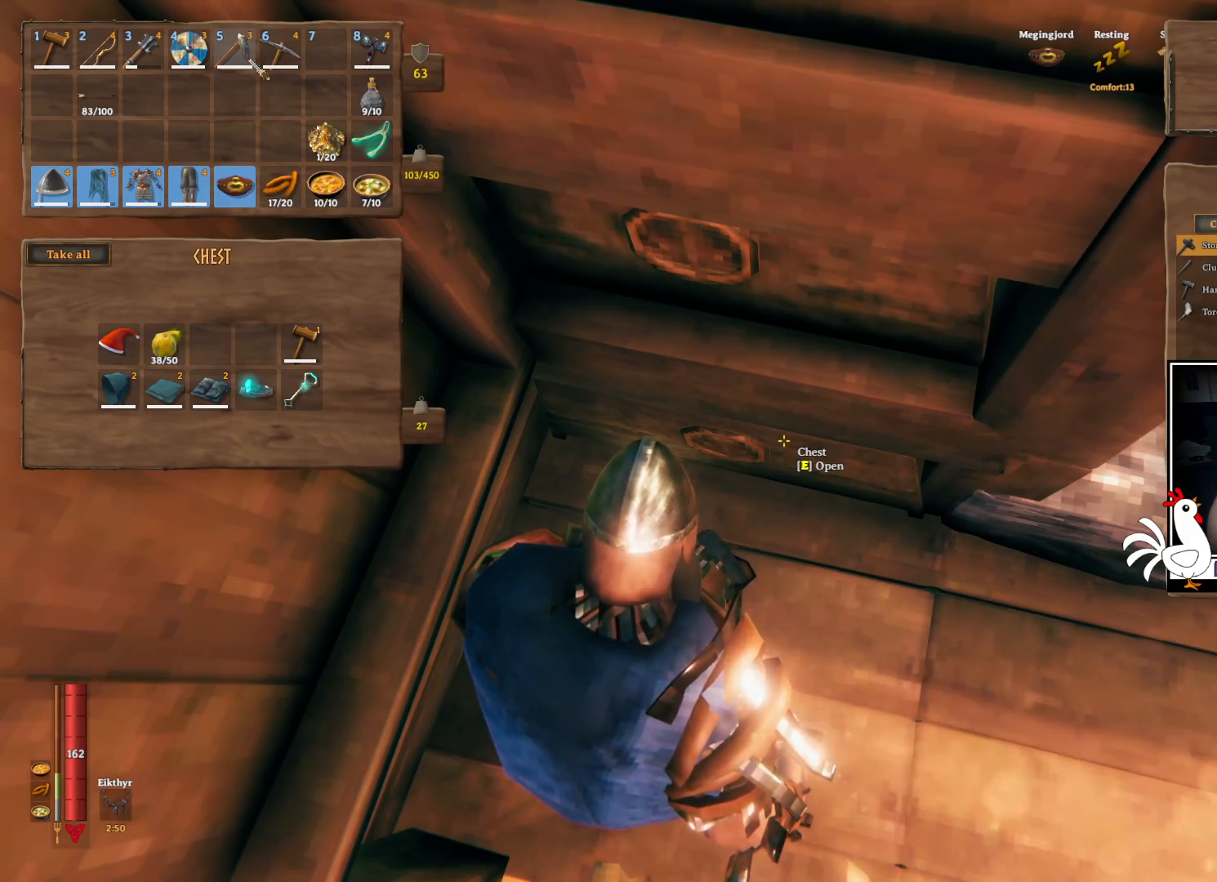
{"keys": [], "mouse": [], "events": []}
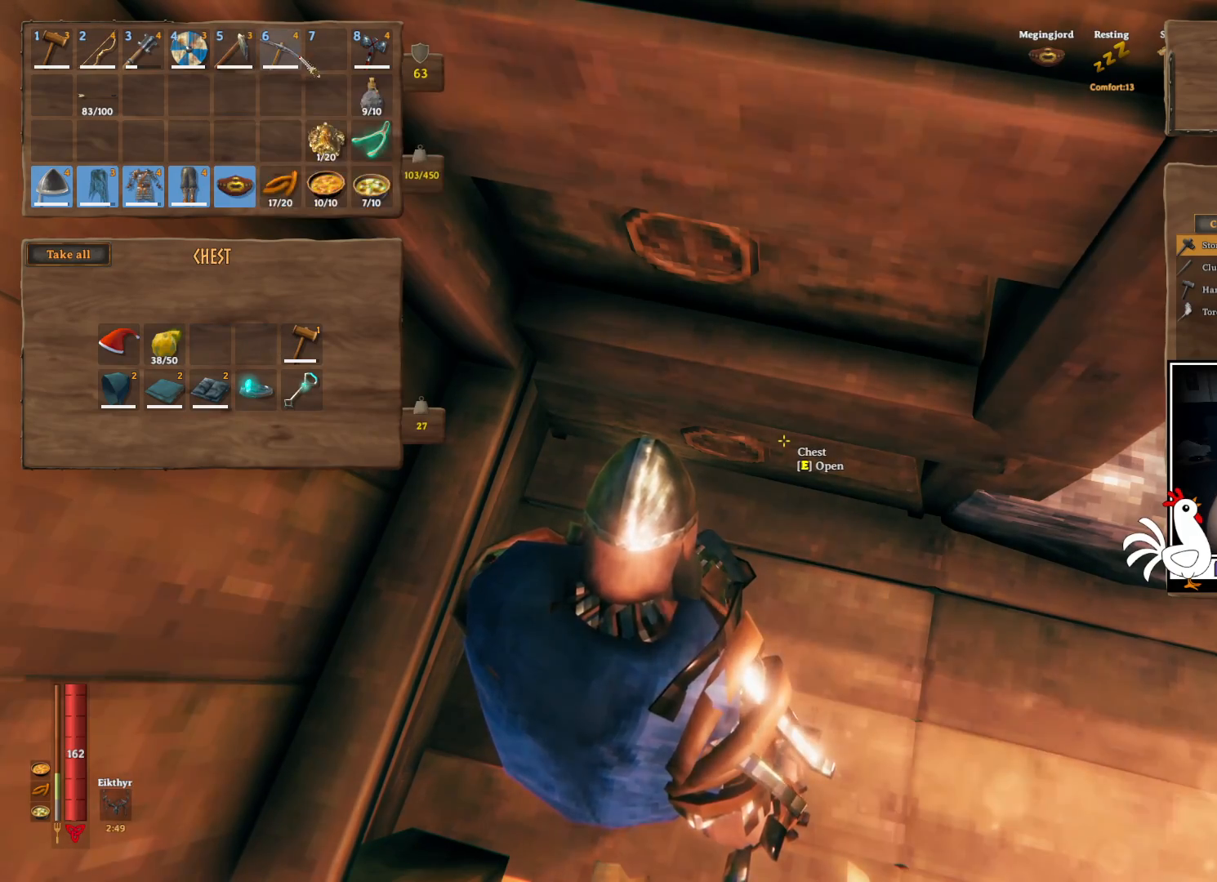
{"keys": [], "mouse": [], "events": []}
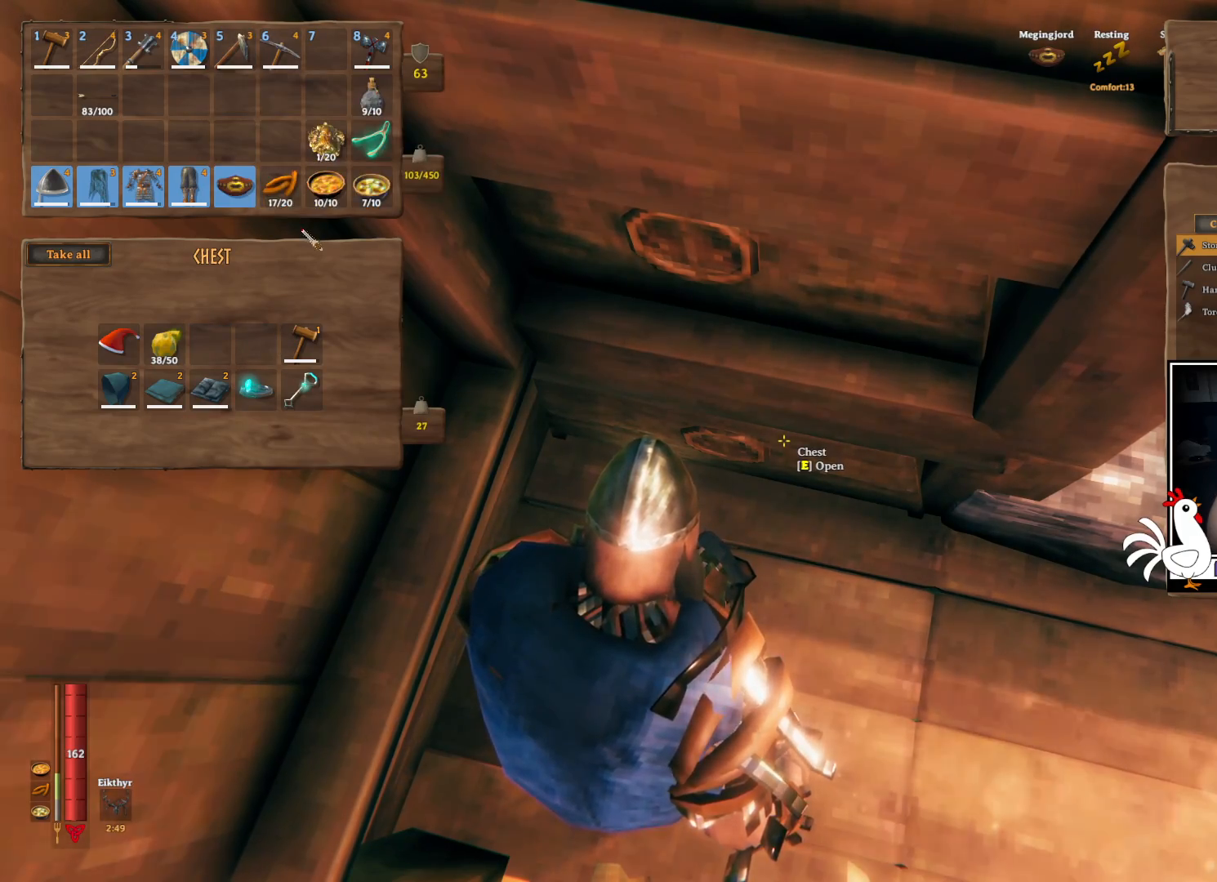
{"keys": [], "mouse": [], "events": []}